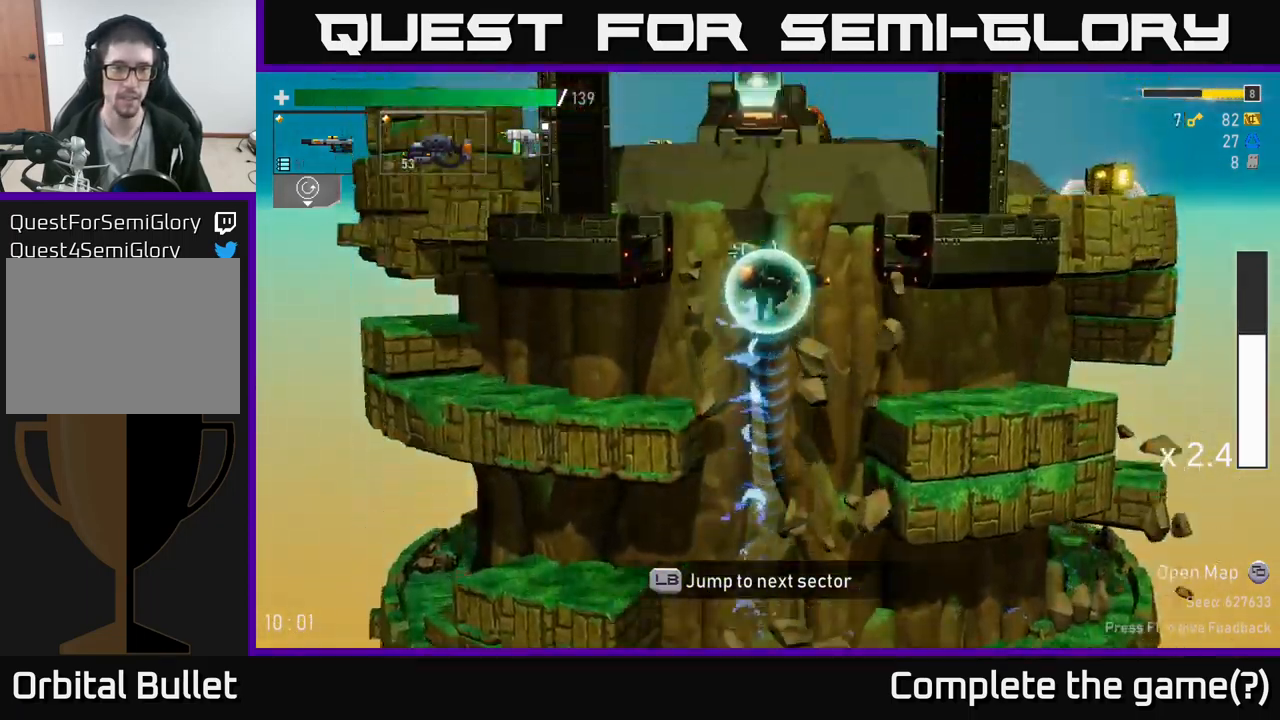
Gameplay with a controller (Xbox layout); each line is a JSON object with the inputs held at the frame after it. "events" lists button and stick changes between this image and that frame as [ms after this image, input, new state], when the widget could be followed in between.
{"buttons": [], "left_stick": "left", "right_stick": "center", "events": [[134, "left_stick", "left"]]}
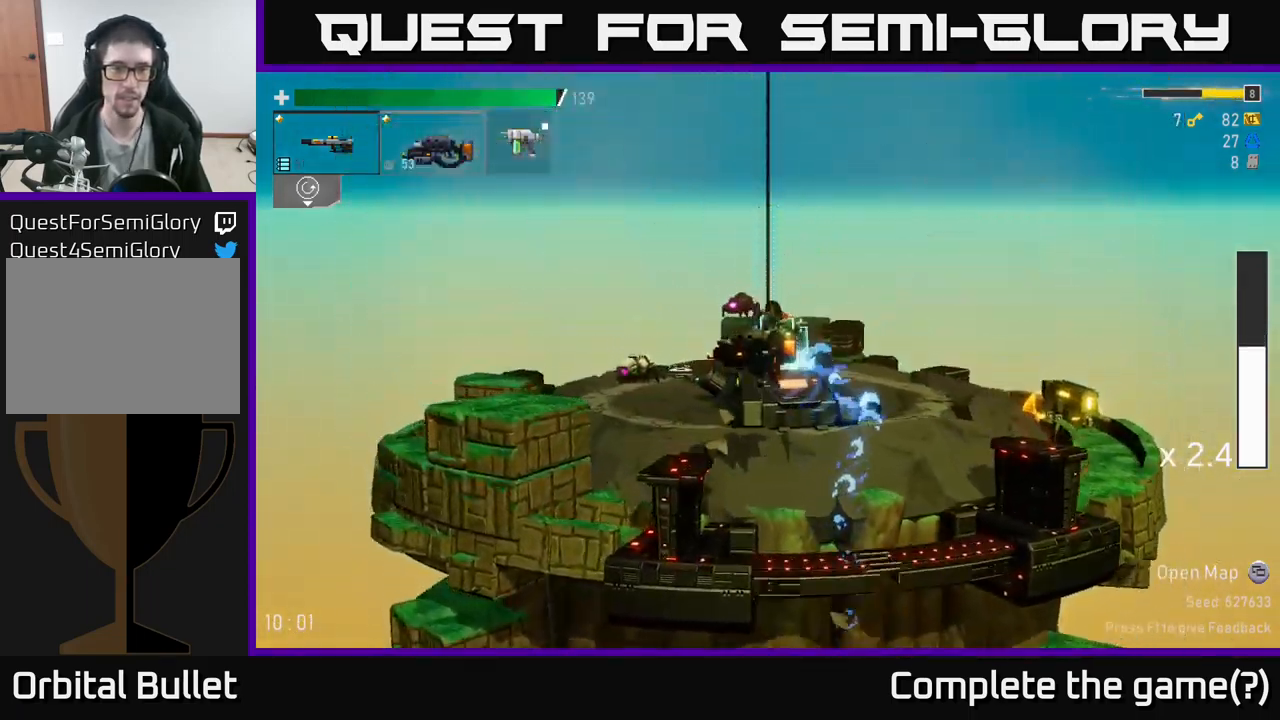
{"buttons": [], "left_stick": "right", "right_stick": "center", "events": [[234, "left_stick", "right"]]}
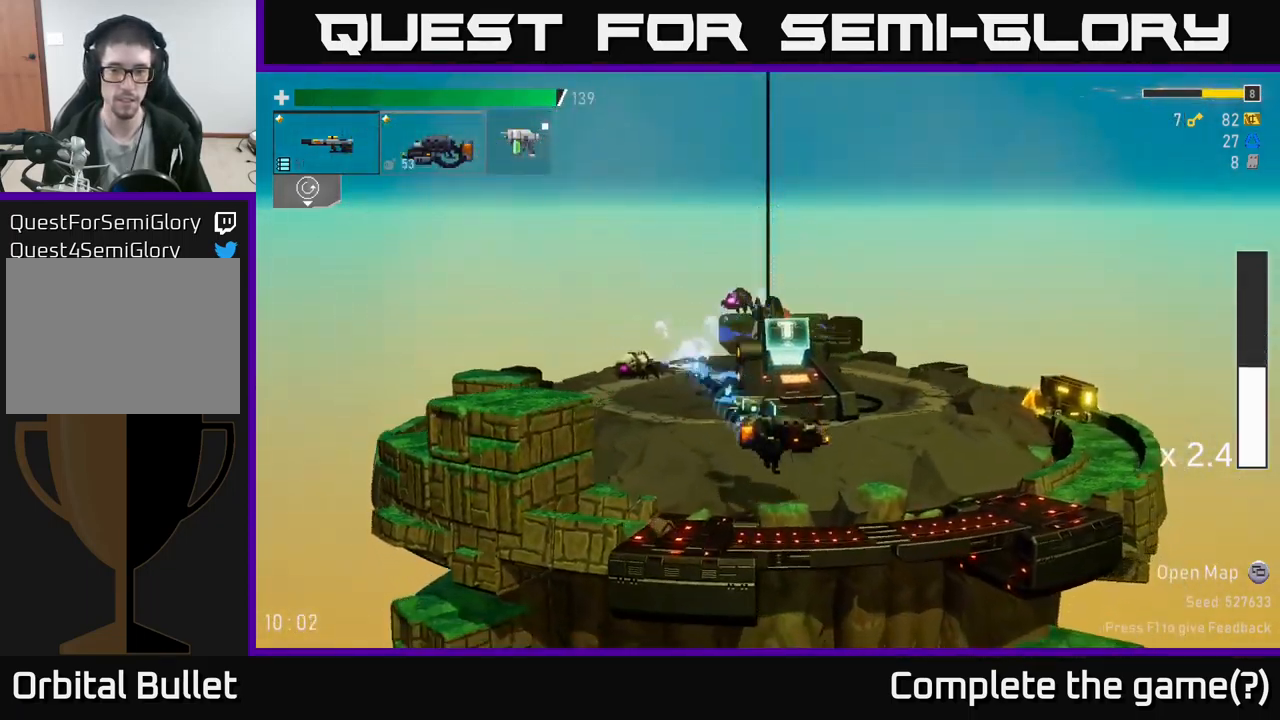
{"buttons": [], "left_stick": "right", "right_stick": "center", "events": [[150, "L2", "down"], [250, "L2", "up"]]}
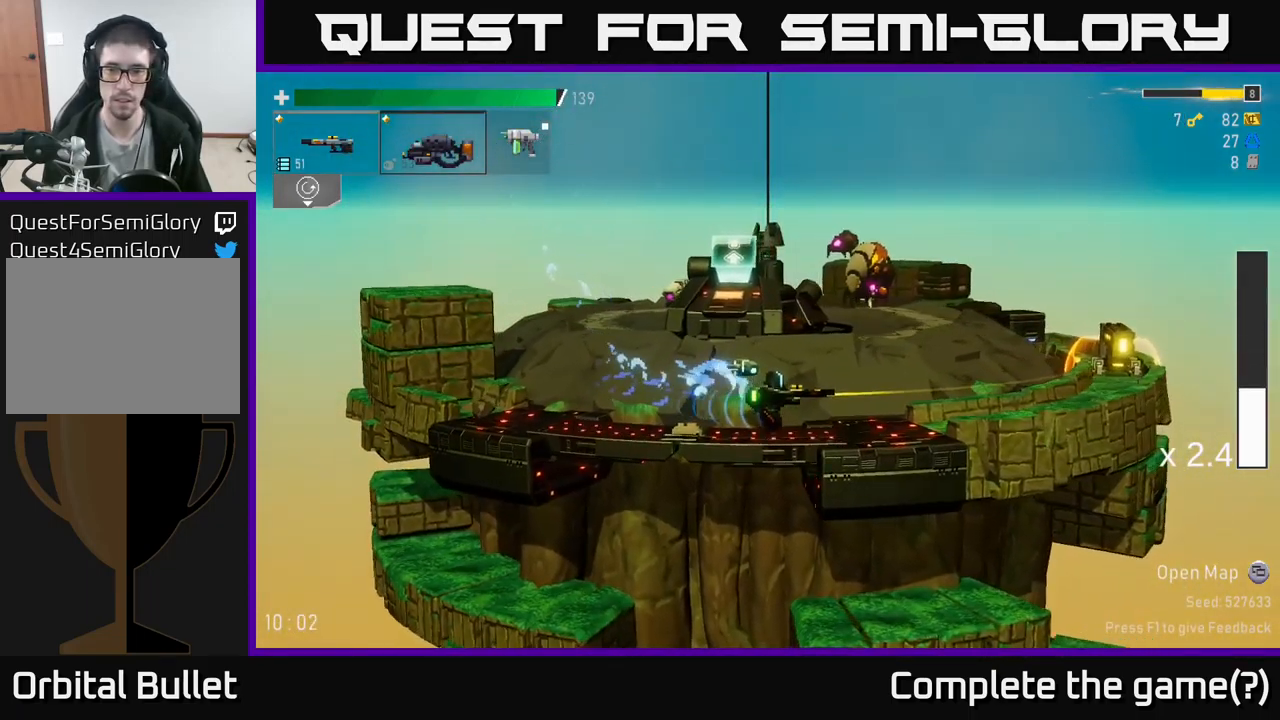
{"buttons": ["R2"], "left_stick": "right", "right_stick": "center", "events": [[34, "R2", "down"], [117, "R2", "up"], [217, "R2", "down"], [350, "R2", "up"], [434, "R2", "down"]]}
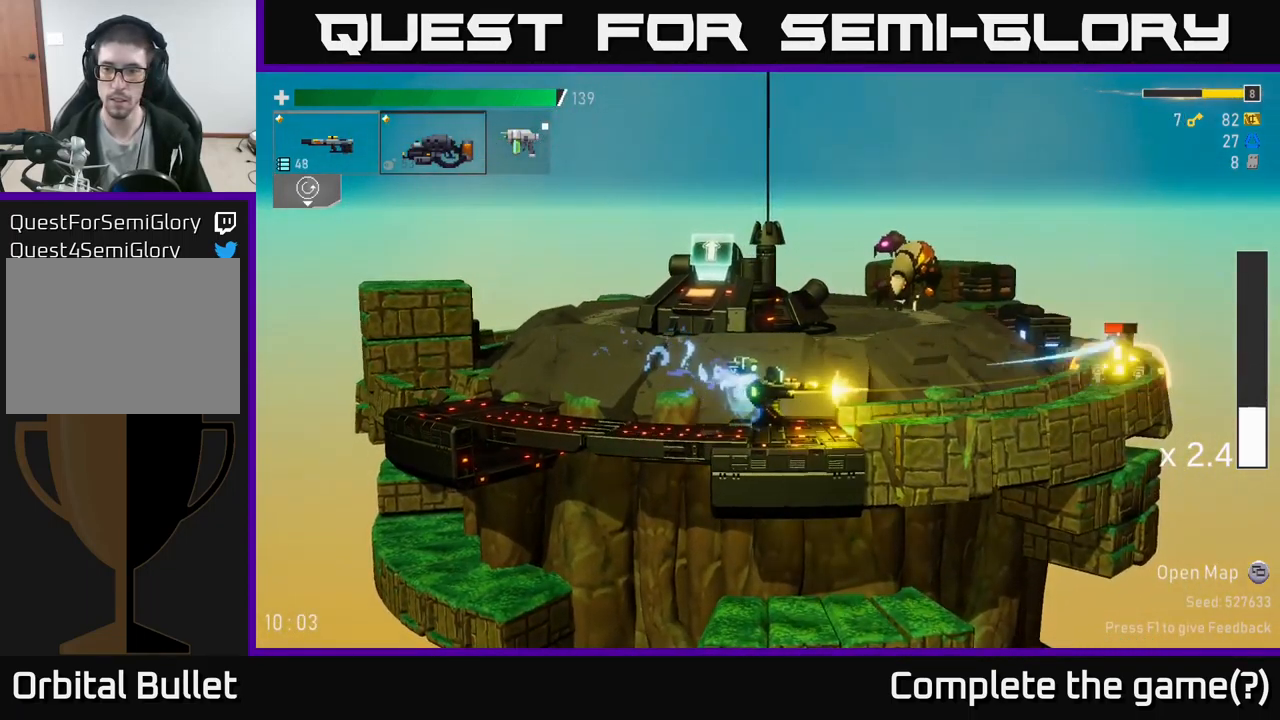
{"buttons": ["R2"], "left_stick": "right", "right_stick": "center", "events": [[17, "R2", "up"], [100, "R2", "down"], [234, "R2", "up"], [317, "R2", "down"], [401, "R2", "up"], [484, "R2", "down"]]}
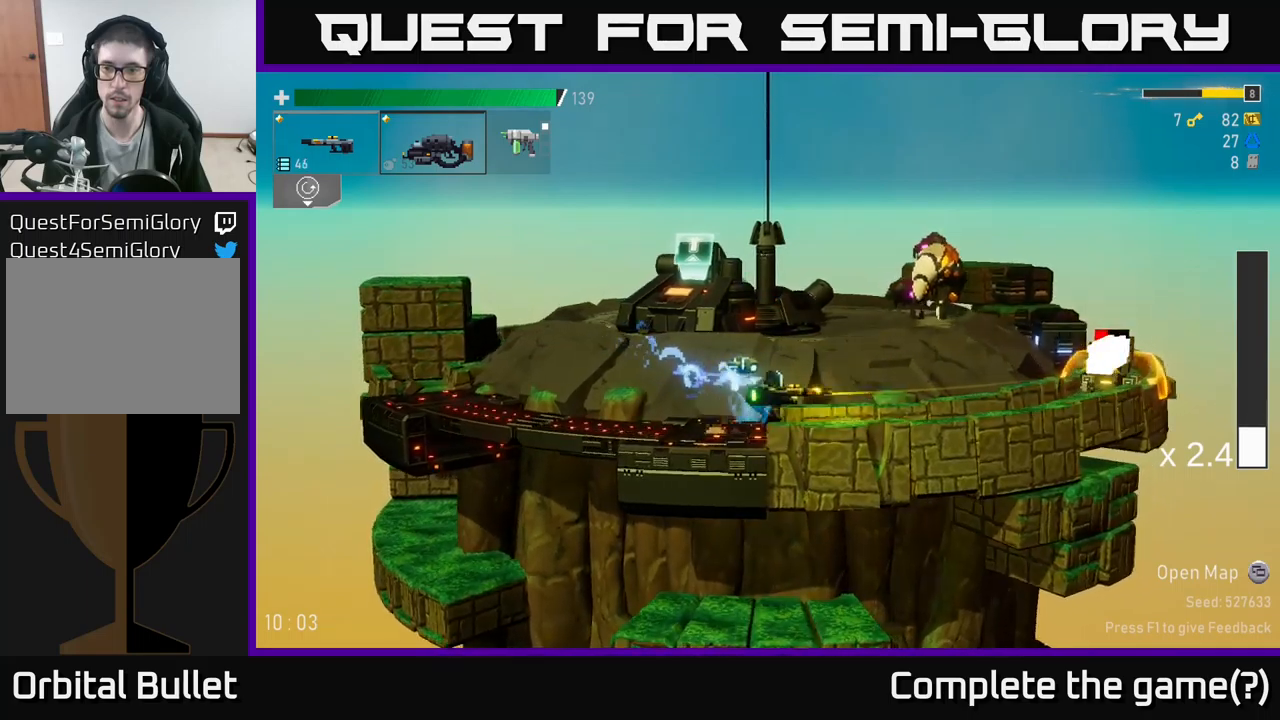
{"buttons": ["R2"], "left_stick": "right", "right_stick": "center", "events": [[133, "R2", "up"], [217, "R2", "down"], [300, "R2", "up"], [400, "R2", "down"]]}
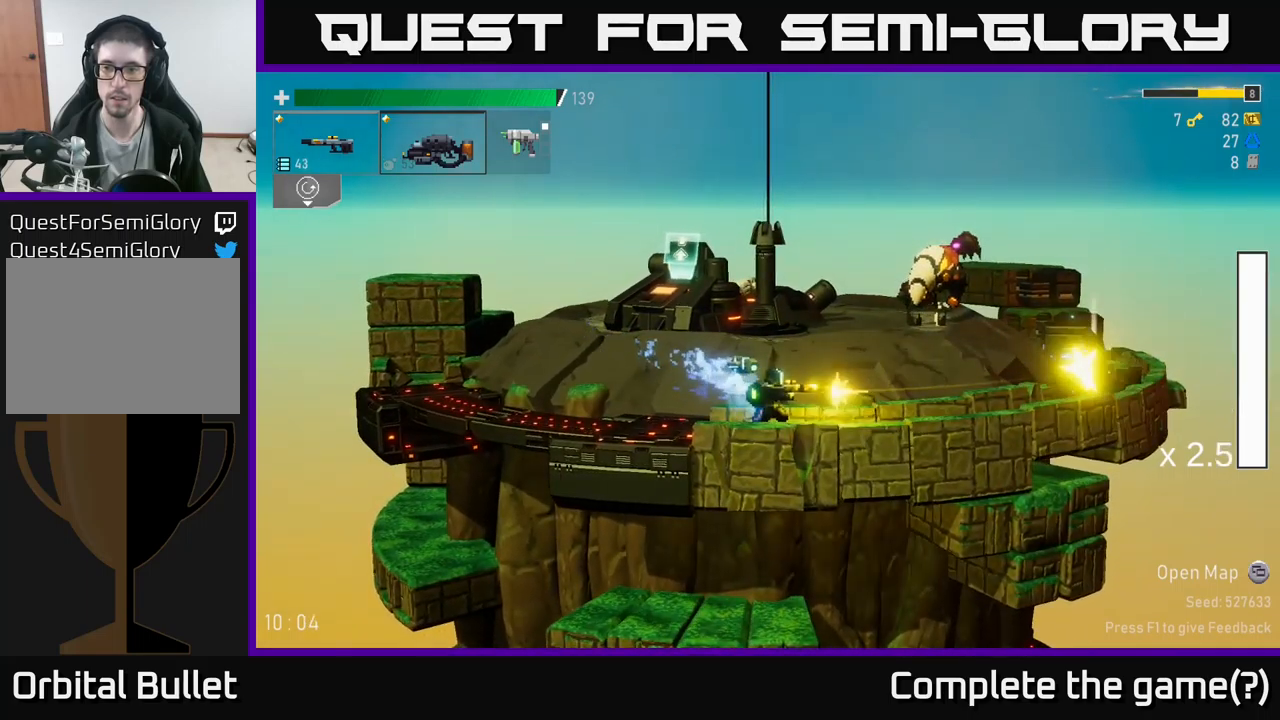
{"buttons": ["X"], "left_stick": "right", "right_stick": "center", "events": [[33, "R2", "up"], [483, "X", "down"]]}
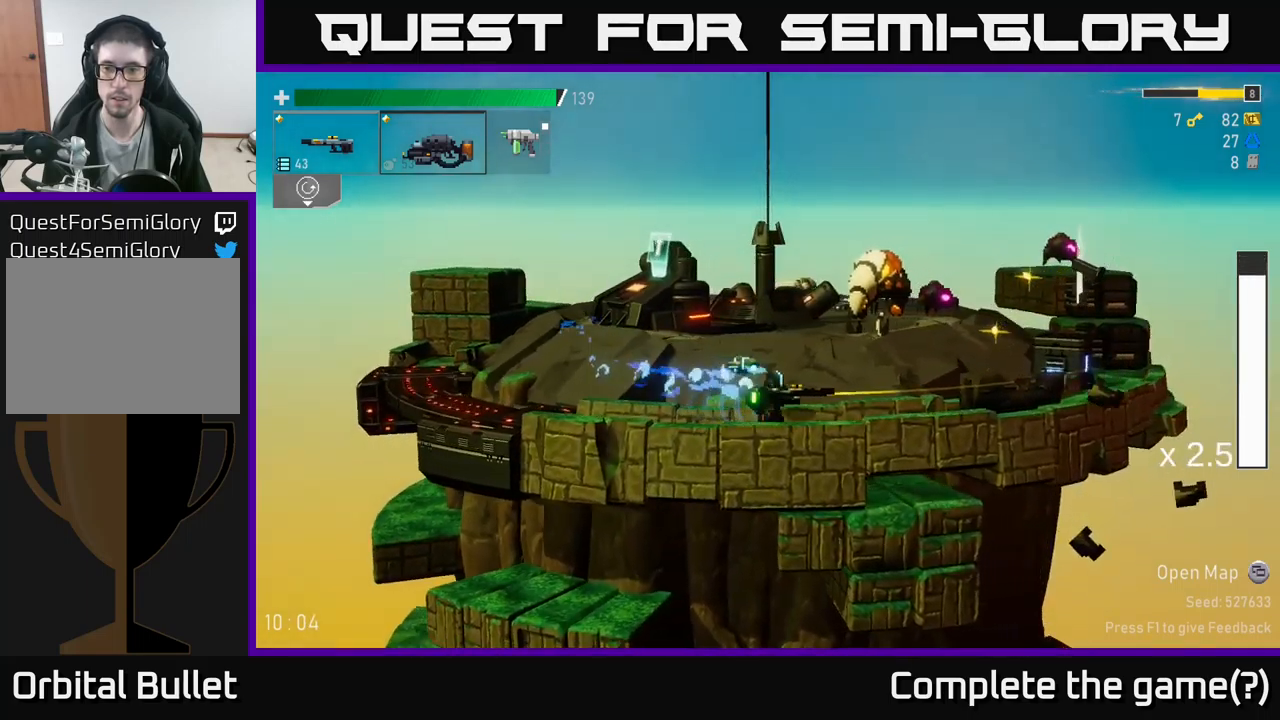
{"buttons": [], "left_stick": "right", "right_stick": "center", "events": [[183, "X", "up"]]}
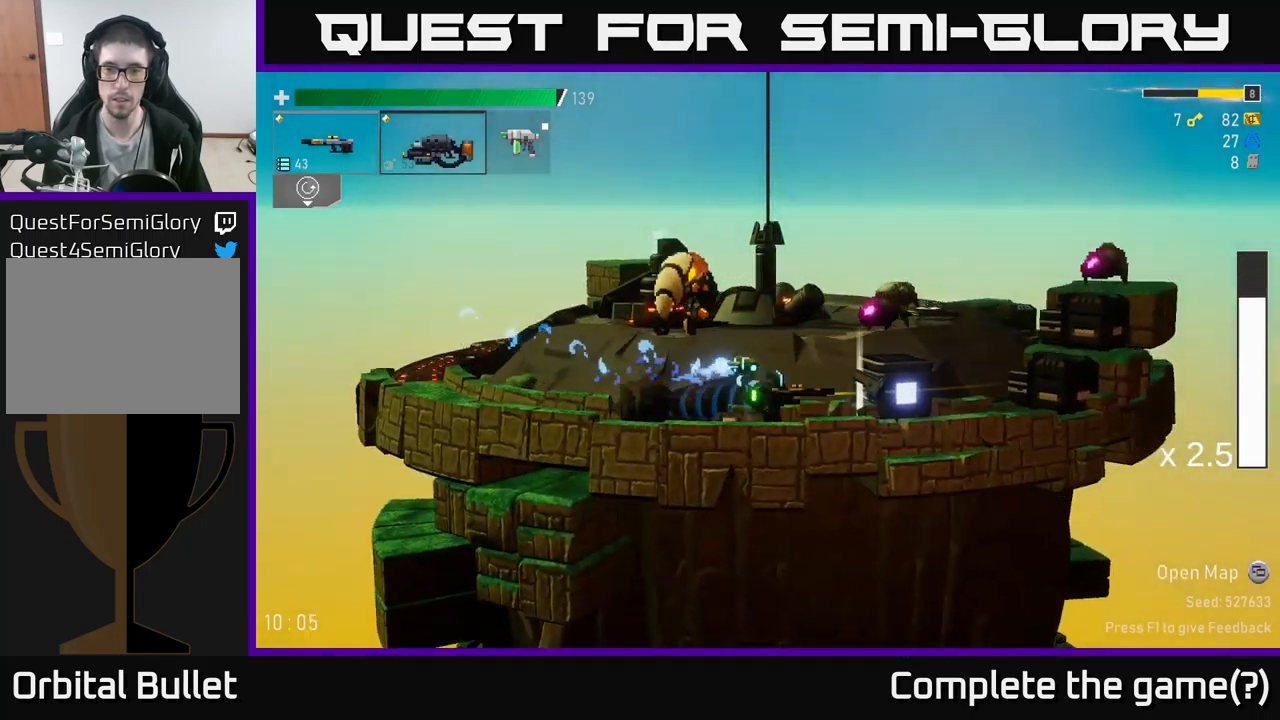
{"buttons": ["A"], "left_stick": "right", "right_stick": "center", "events": [[167, "Y", "down"], [317, "Y", "up"], [483, "A", "down"]]}
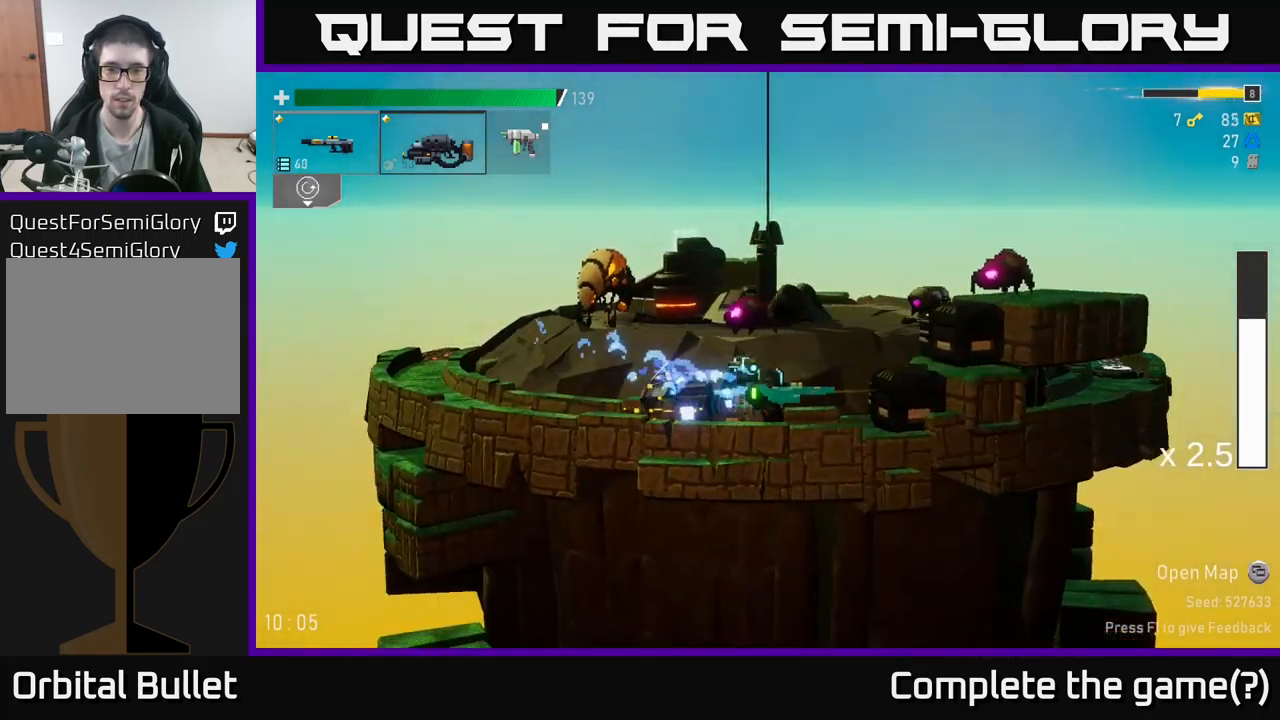
{"buttons": [], "left_stick": "right", "right_stick": "center", "events": [[167, "A", "up"], [300, "R2", "down"], [450, "R2", "up"]]}
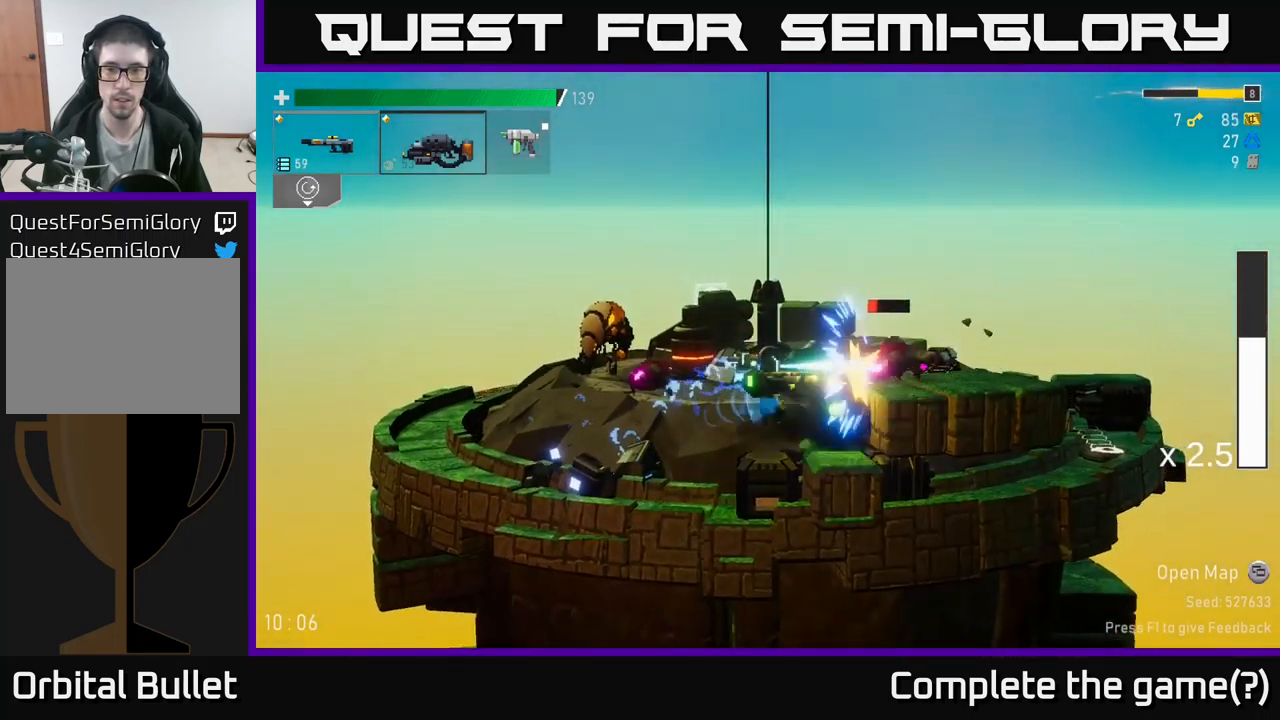
{"buttons": [], "left_stick": "right", "right_stick": "center", "events": [[17, "R2", "down"], [150, "R2", "up"], [183, "left_stick", "center"], [200, "A", "down"], [233, "R2", "down"], [267, "left_stick", "right"], [333, "A", "up"], [333, "R2", "up"]]}
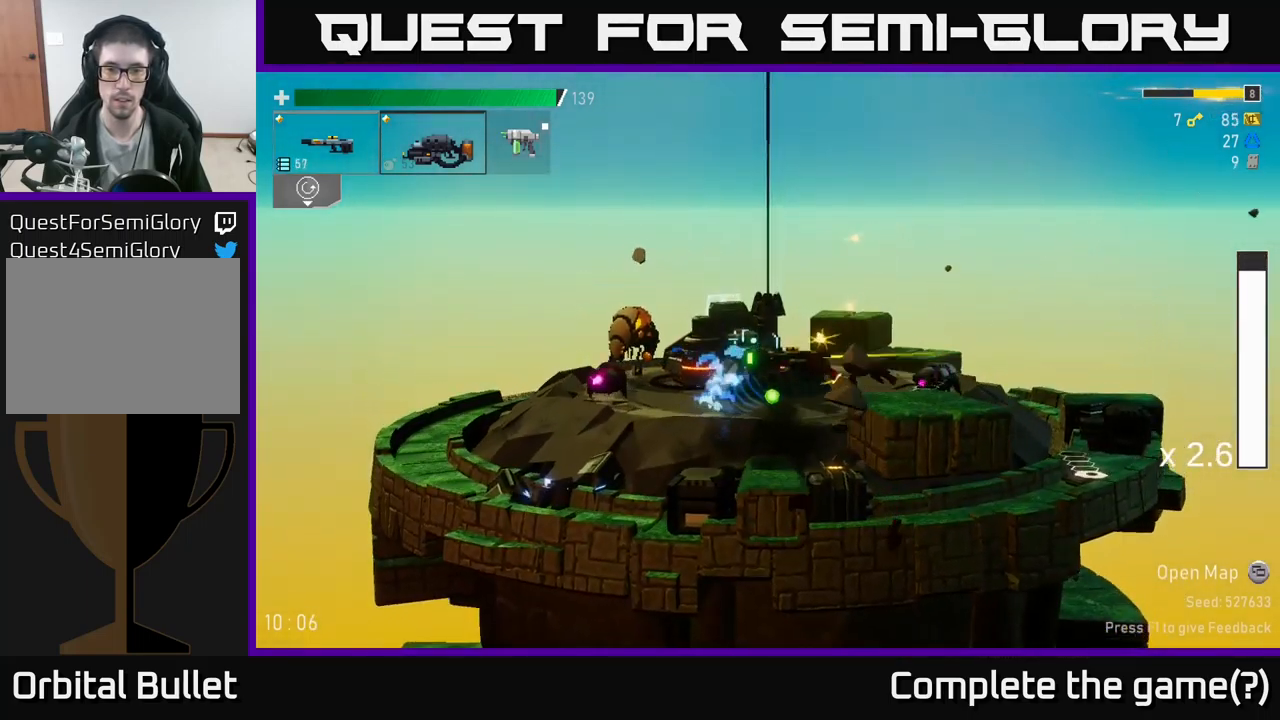
{"buttons": [], "left_stick": "left", "right_stick": "center", "events": [[117, "X", "down"], [233, "X", "up"], [350, "left_stick", "left"]]}
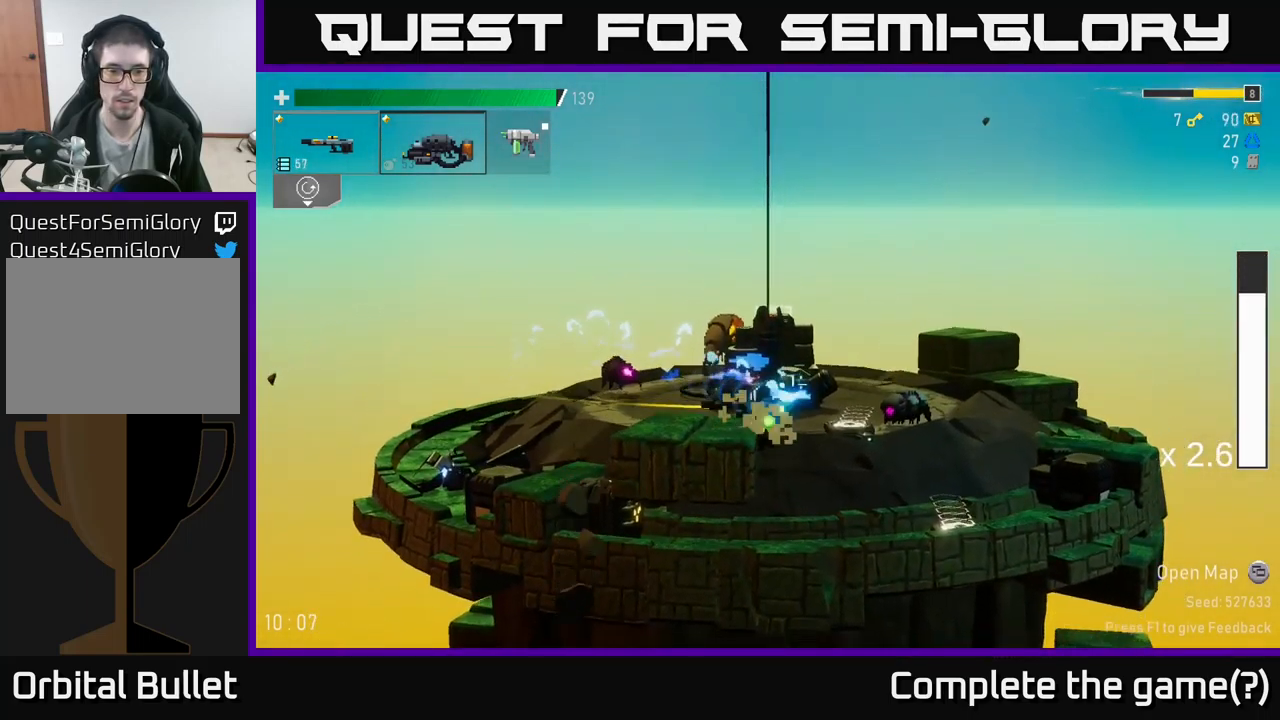
{"buttons": ["R2"], "left_stick": "left", "right_stick": "center", "events": [[167, "left_stick", "right"], [367, "left_stick", "left"], [417, "R2", "down"]]}
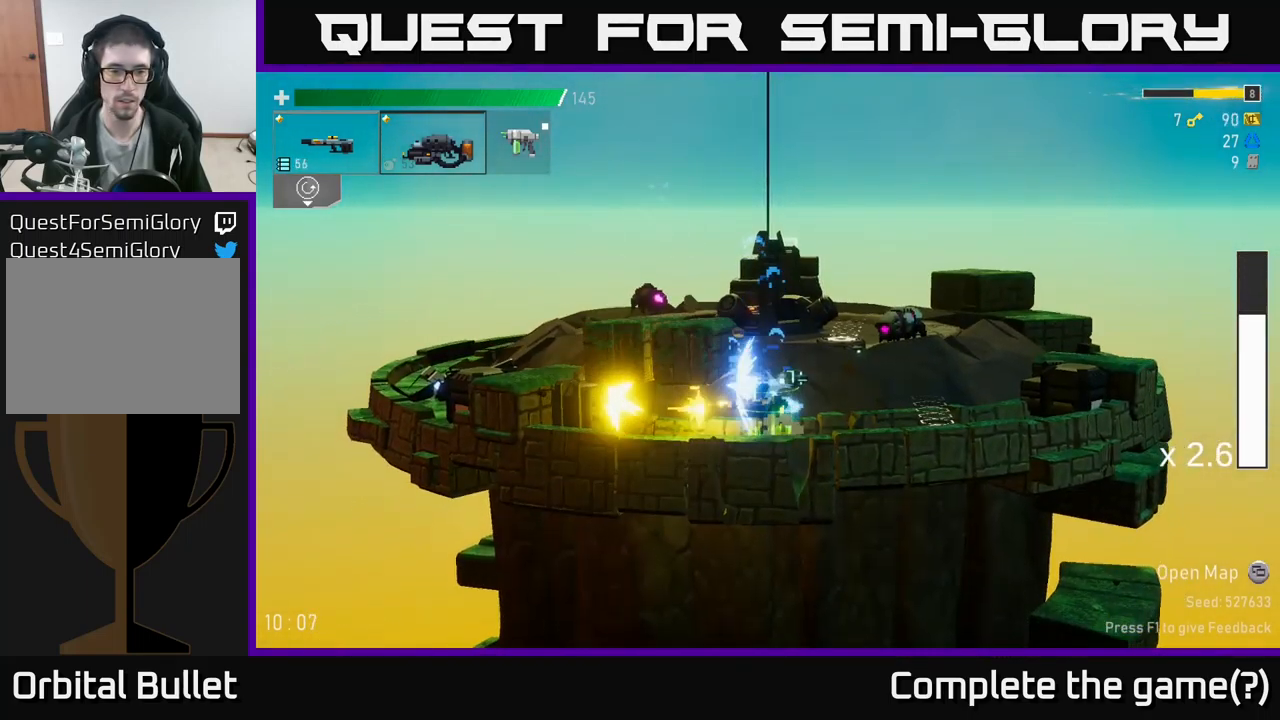
{"buttons": [], "left_stick": "left", "right_stick": "center", "events": [[17, "left_stick", "down-left"], [33, "R2", "up"], [167, "R2", "down"], [217, "left_stick", "left"], [250, "R2", "up"], [333, "R2", "down"], [433, "R2", "up"]]}
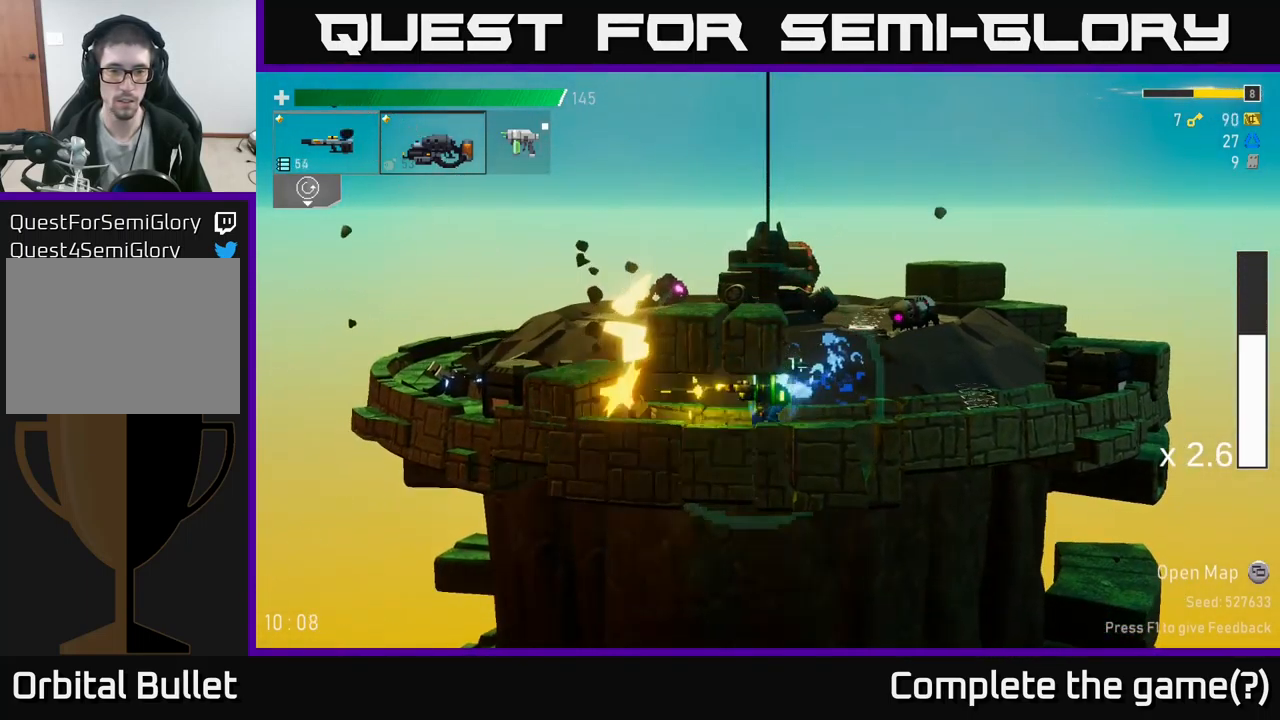
{"buttons": [], "left_stick": "right", "right_stick": "center", "events": [[366, "left_stick", "right"]]}
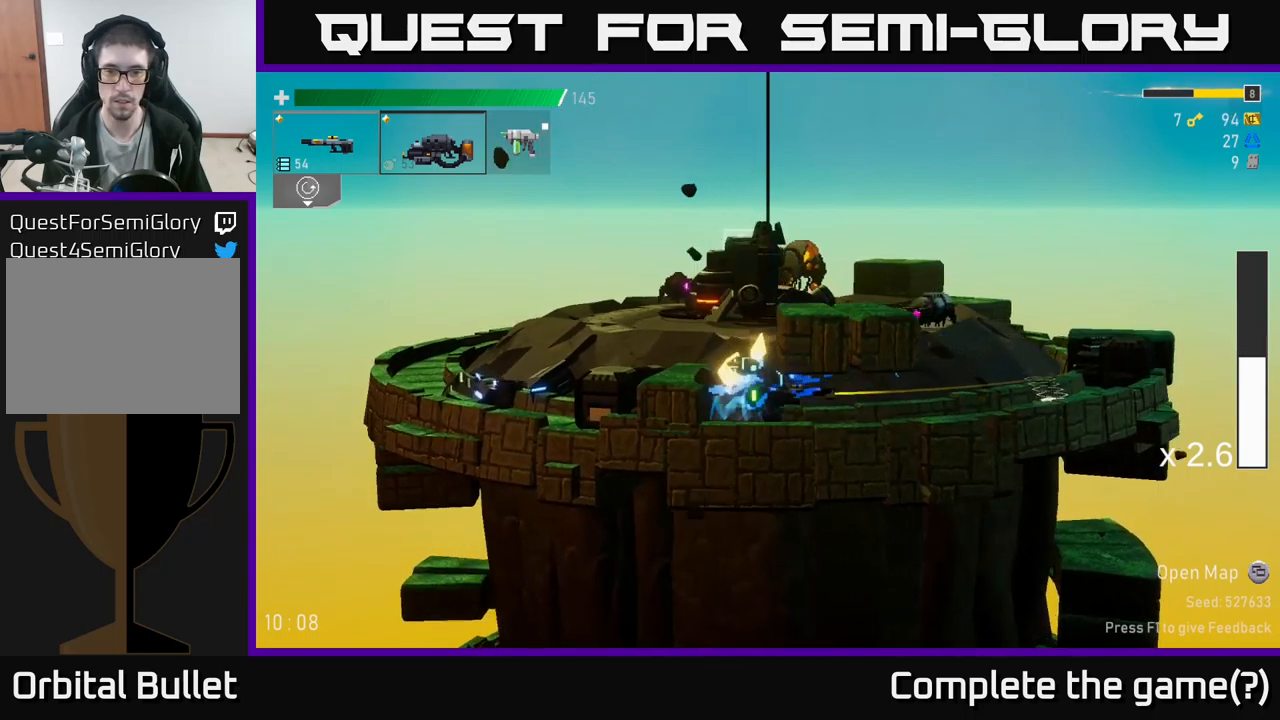
{"buttons": [], "left_stick": "right", "right_stick": "center", "events": [[267, "R2", "down"], [367, "R2", "up"]]}
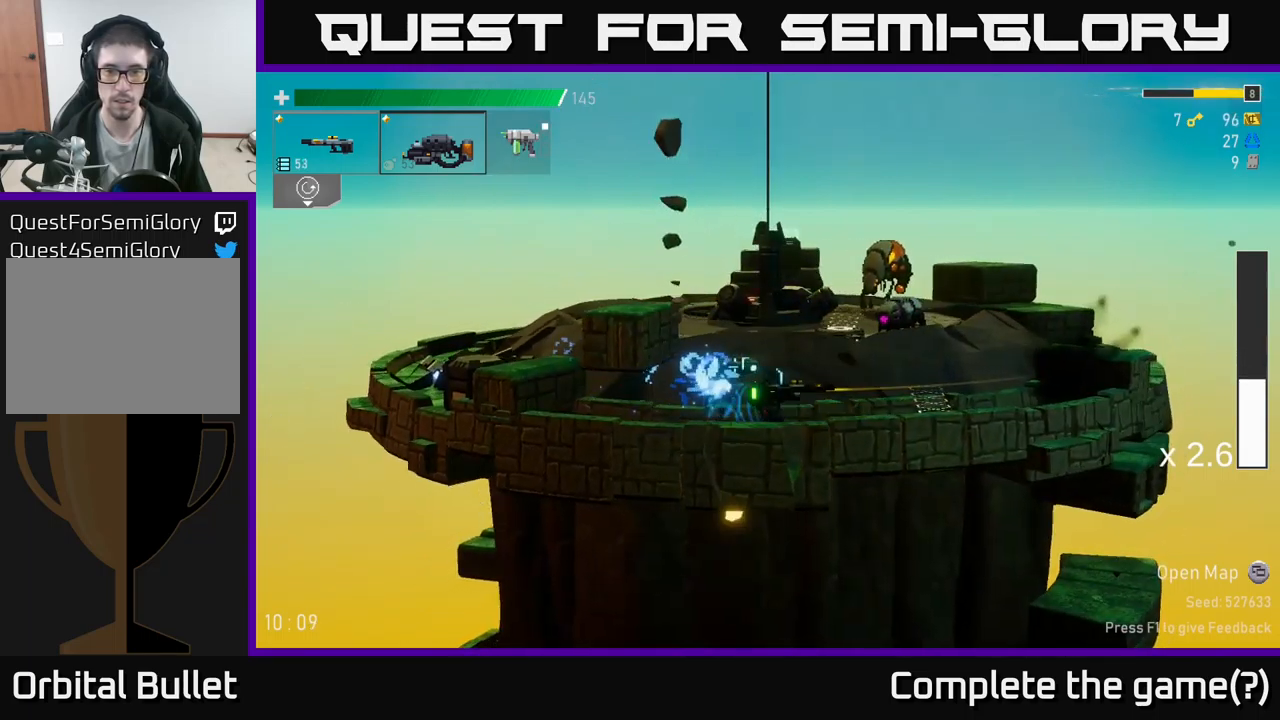
{"buttons": ["Y"], "left_stick": "right", "right_stick": "center", "events": [[100, "Y", "down"], [150, "Y", "up"], [433, "Y", "down"]]}
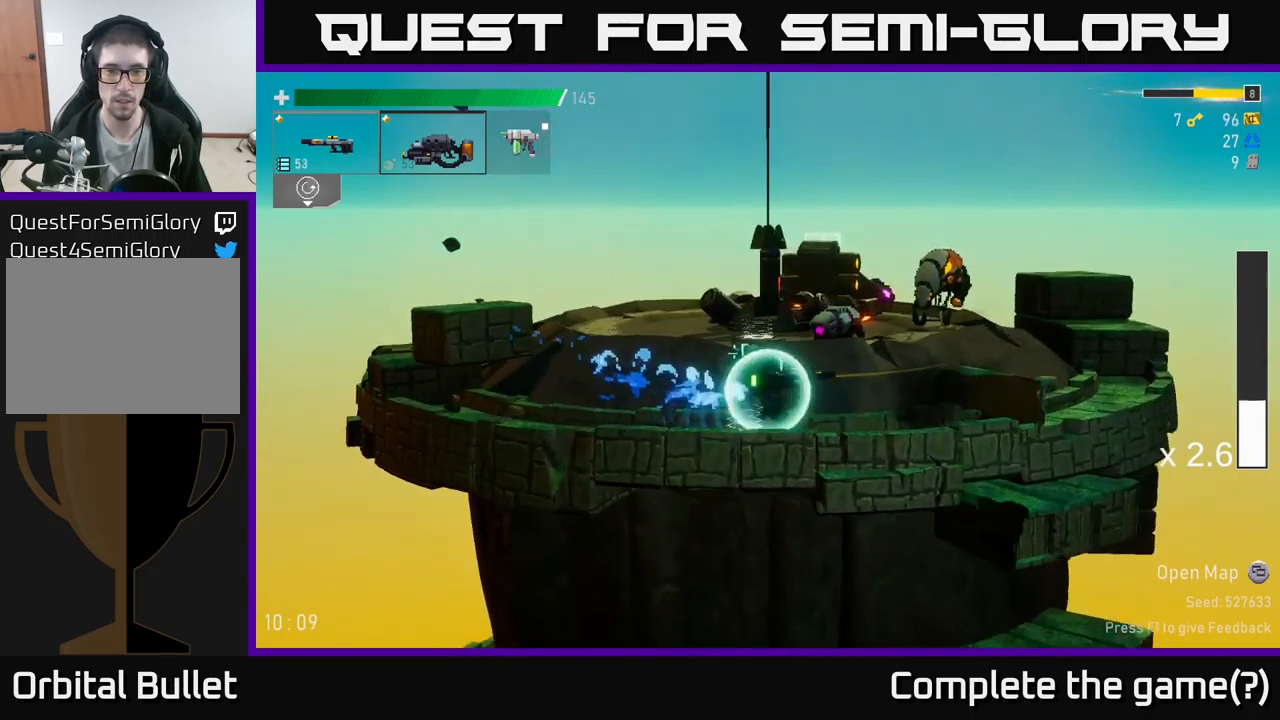
{"buttons": [], "left_stick": "right", "right_stick": "center", "events": [[33, "Y", "up"], [100, "L2", "down"], [200, "L2", "up"]]}
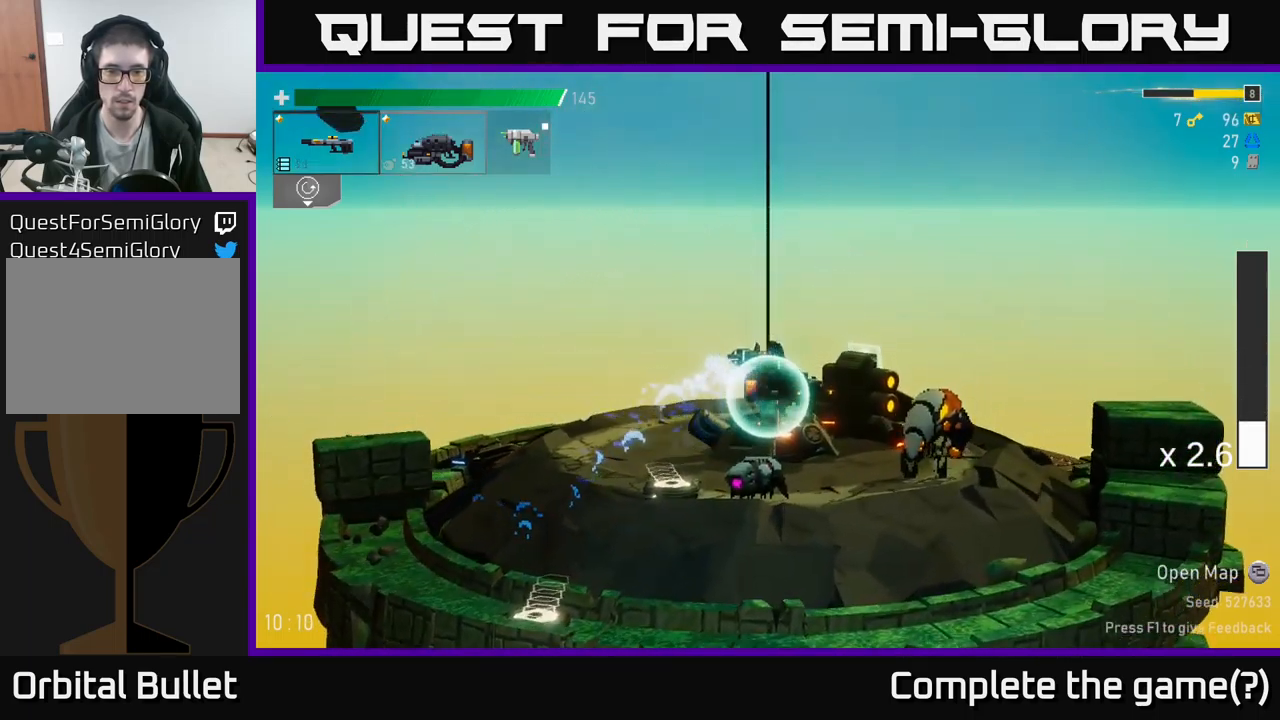
{"buttons": ["R2"], "left_stick": "down-left", "right_stick": "center", "events": [[367, "left_stick", "left"], [400, "R2", "down"], [467, "left_stick", "down-left"]]}
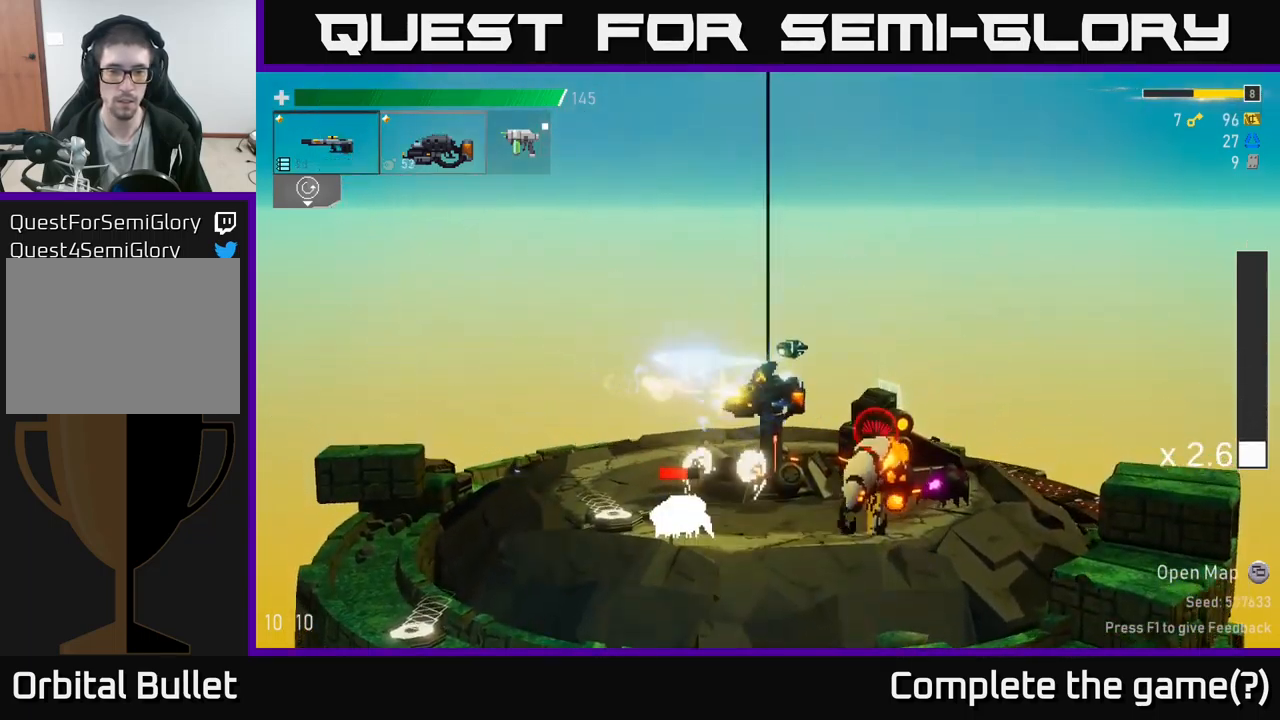
{"buttons": [], "left_stick": "left", "right_stick": "center", "events": [[33, "R2", "up"], [67, "left_stick", "left"]]}
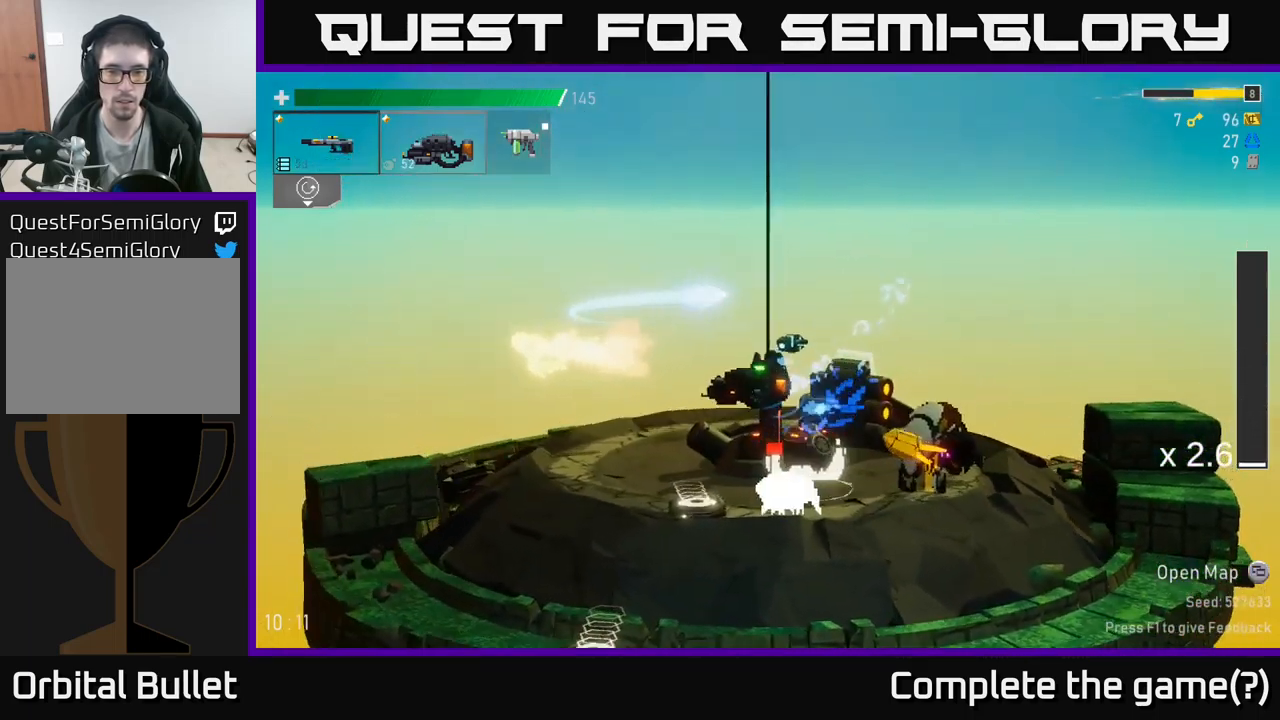
{"buttons": [], "left_stick": "left", "right_stick": "center", "events": []}
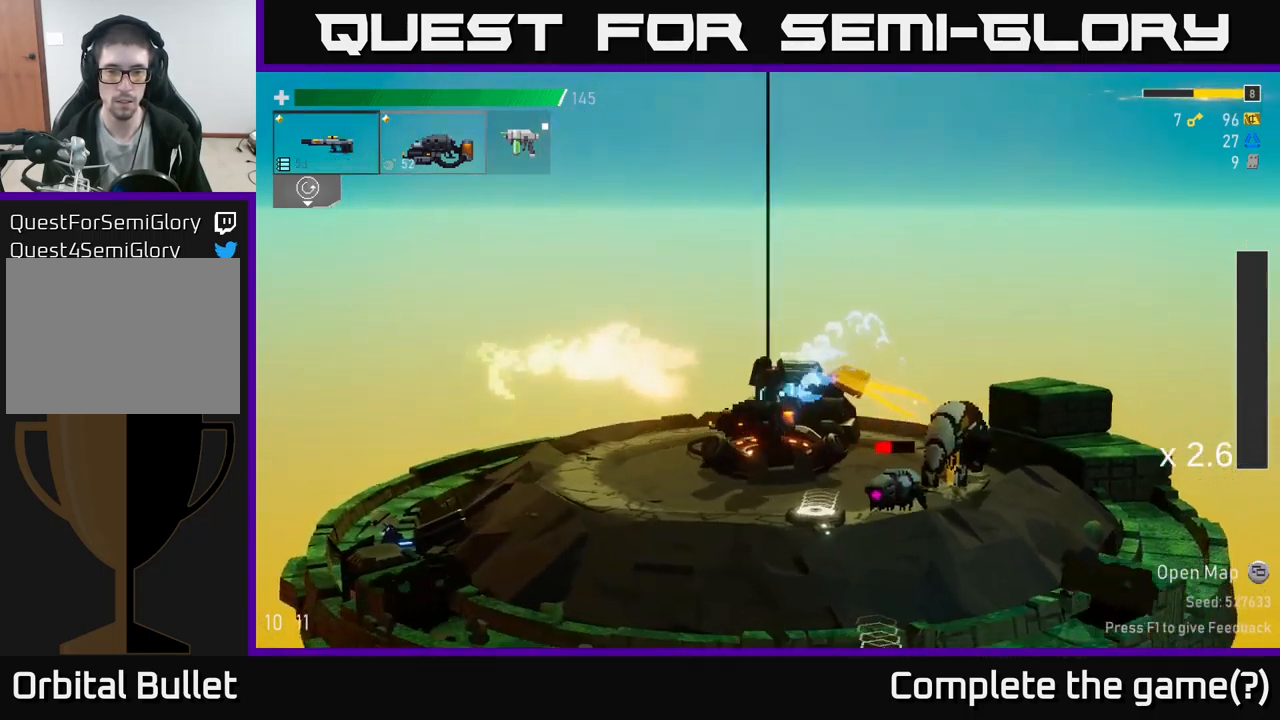
{"buttons": ["R2"], "left_stick": "center", "right_stick": "center", "events": [[133, "left_stick", "right"], [167, "R2", "down"], [500, "left_stick", "center"]]}
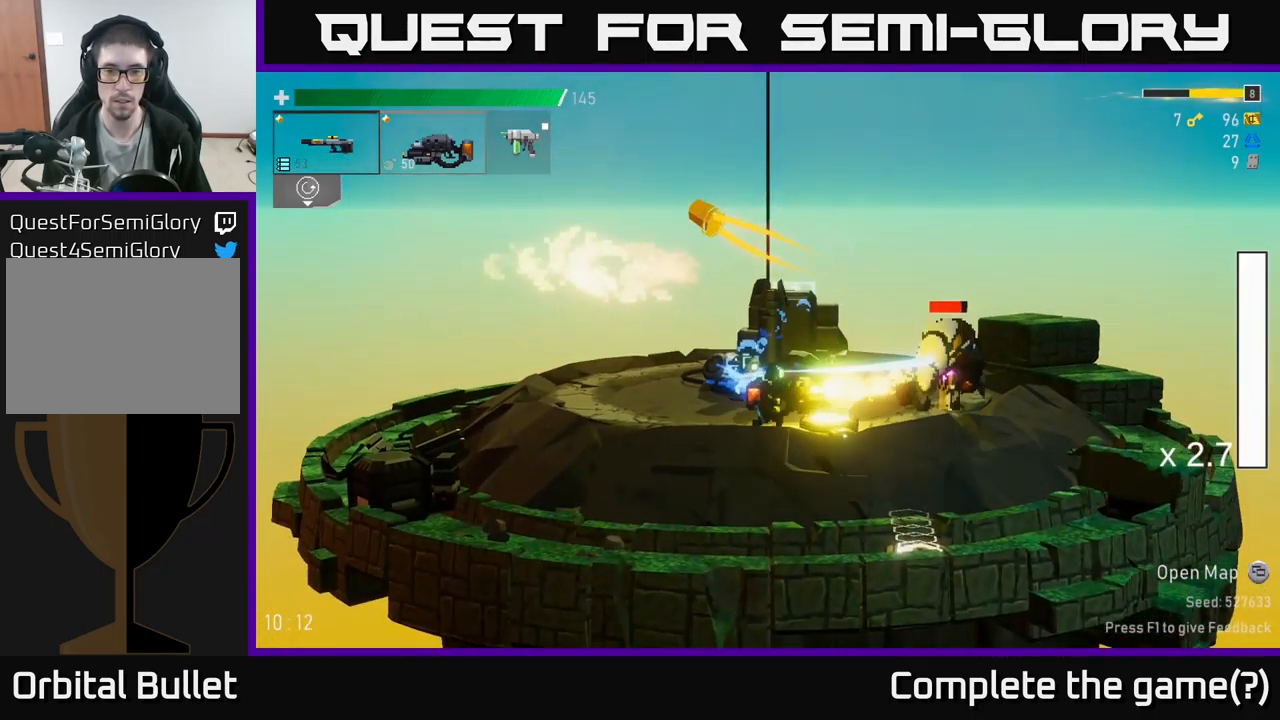
{"buttons": ["R2"], "left_stick": "right", "right_stick": "center", "events": [[117, "left_stick", "down-right"], [133, "R2", "up"], [200, "R2", "down"], [283, "left_stick", "right"], [300, "A", "down"], [417, "R2", "up"], [467, "A", "up"], [483, "R2", "down"]]}
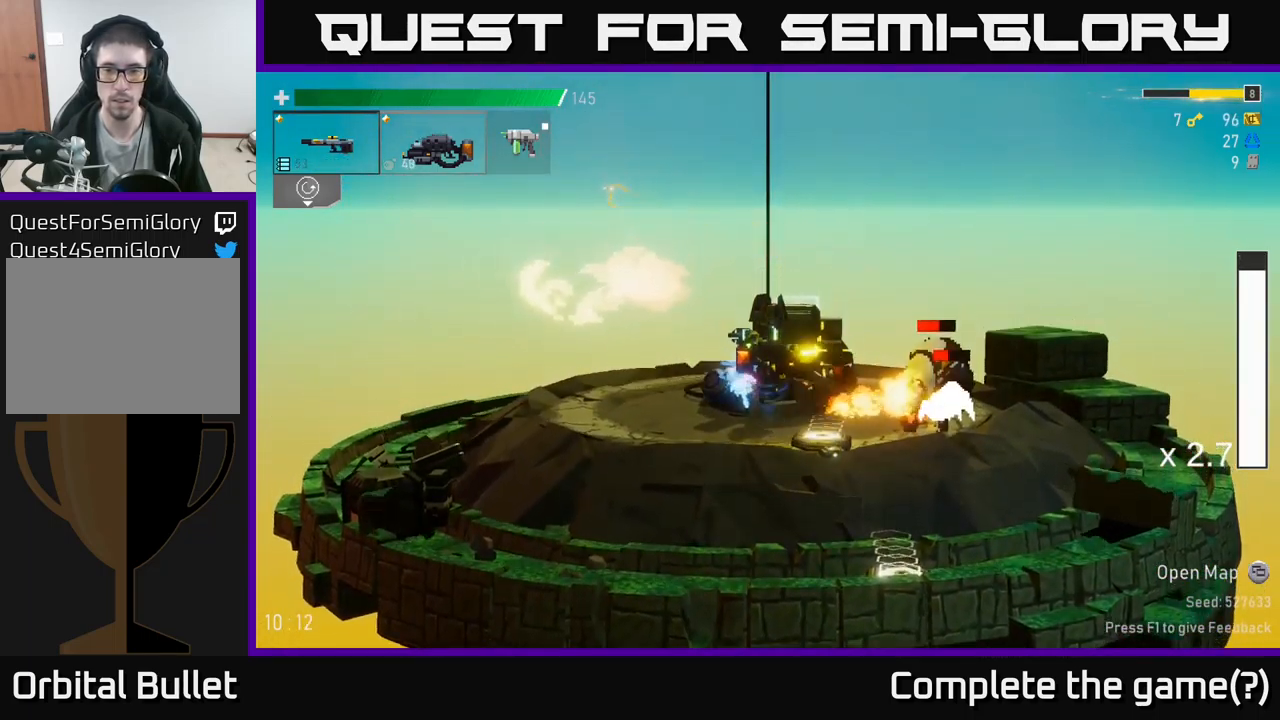
{"buttons": [], "left_stick": "left", "right_stick": "center", "events": [[83, "R2", "up"], [133, "A", "down"], [133, "R2", "down"], [167, "A", "up"], [183, "left_stick", "down-left"], [200, "R2", "up"], [350, "left_stick", "left"]]}
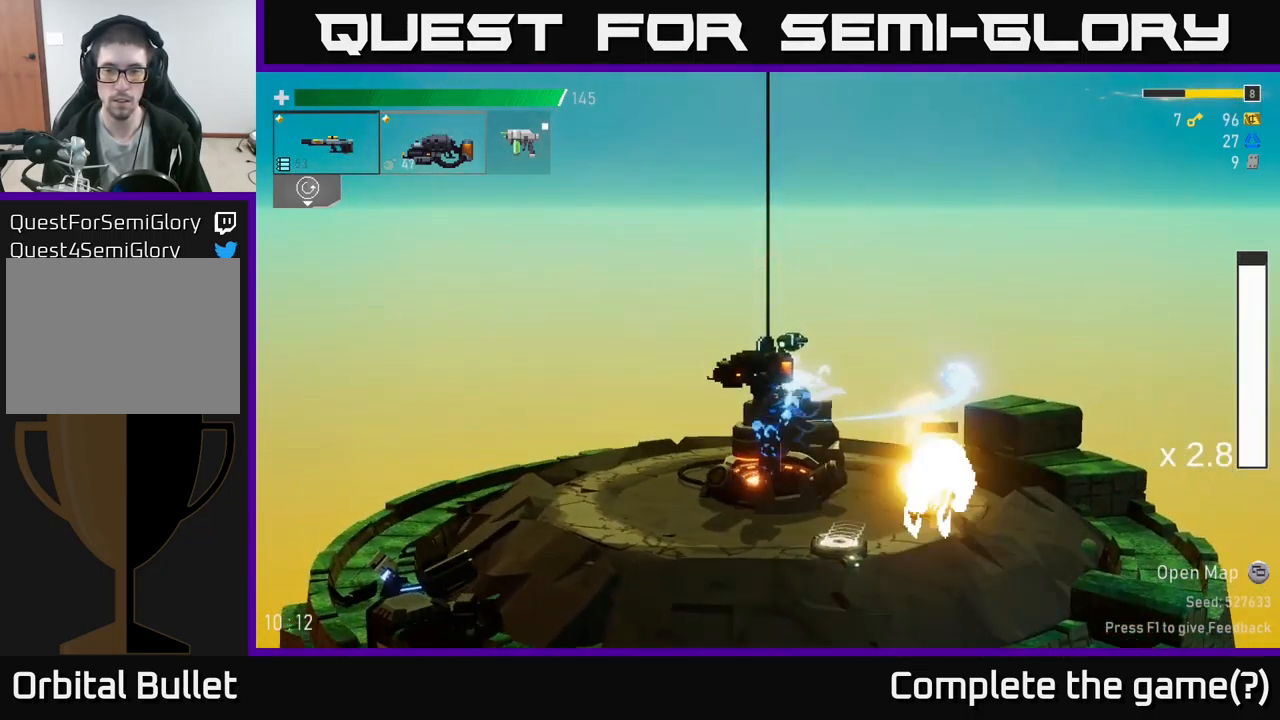
{"buttons": ["R2"], "left_stick": "right", "right_stick": "center", "events": [[350, "left_stick", "right"], [450, "R2", "down"]]}
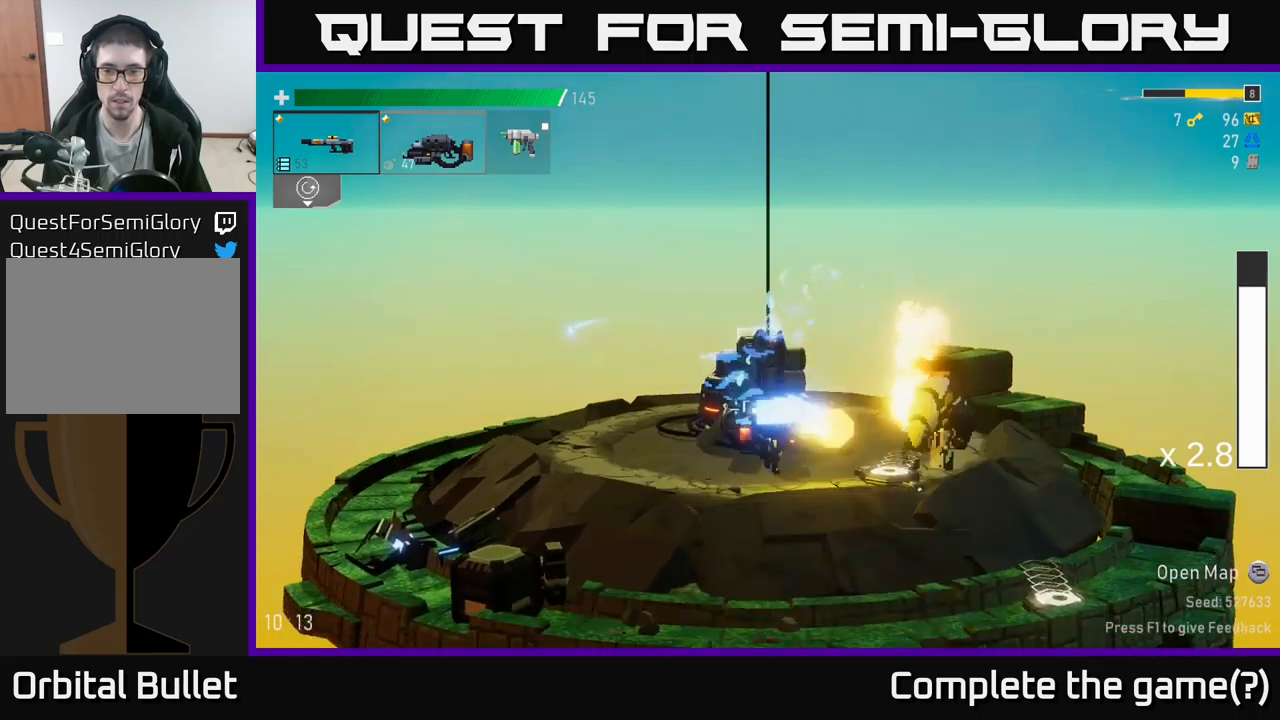
{"buttons": ["R2"], "left_stick": "right", "right_stick": "center", "events": [[200, "R2", "up"], [250, "R2", "down"], [267, "left_stick", "down"], [334, "R2", "up"], [400, "R2", "down"], [450, "left_stick", "right"]]}
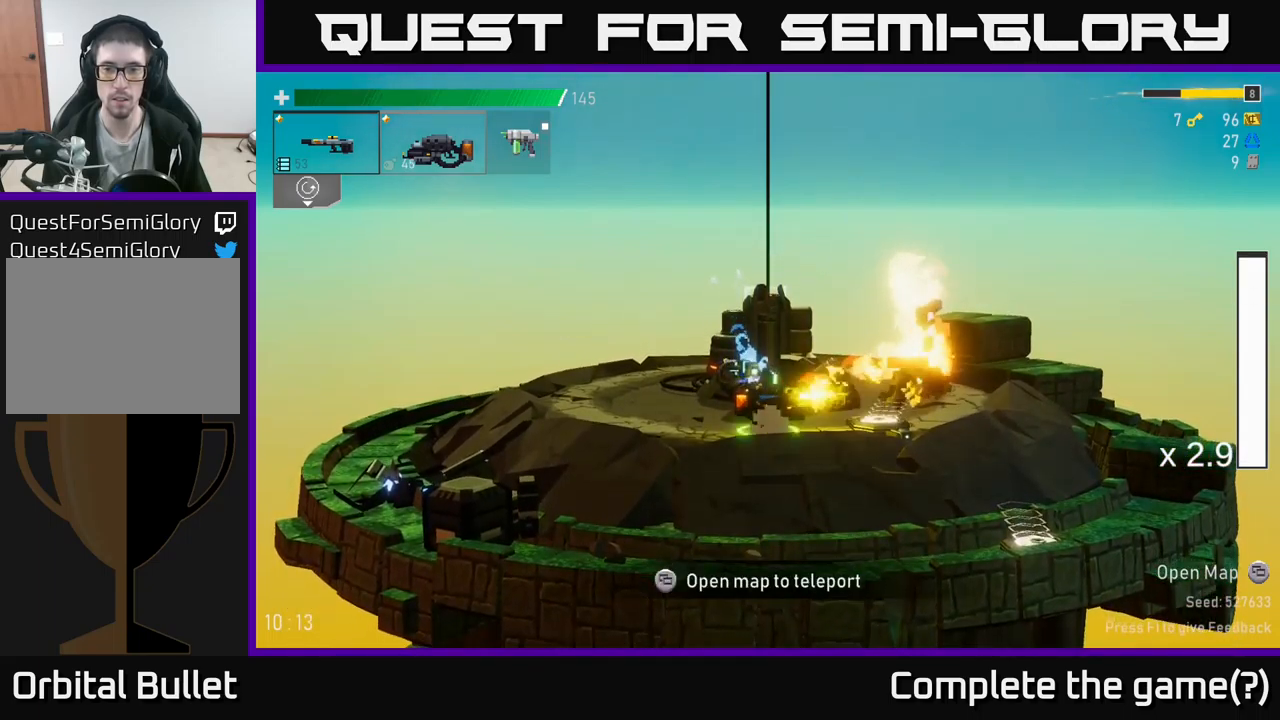
{"buttons": ["R2"], "left_stick": "right", "right_stick": "center", "events": [[50, "R2", "up"], [100, "R2", "down"], [134, "left_stick", "up"], [184, "R2", "up"], [217, "left_stick", "down"], [250, "R2", "down"], [367, "R2", "up"], [400, "left_stick", "right"], [467, "R2", "down"]]}
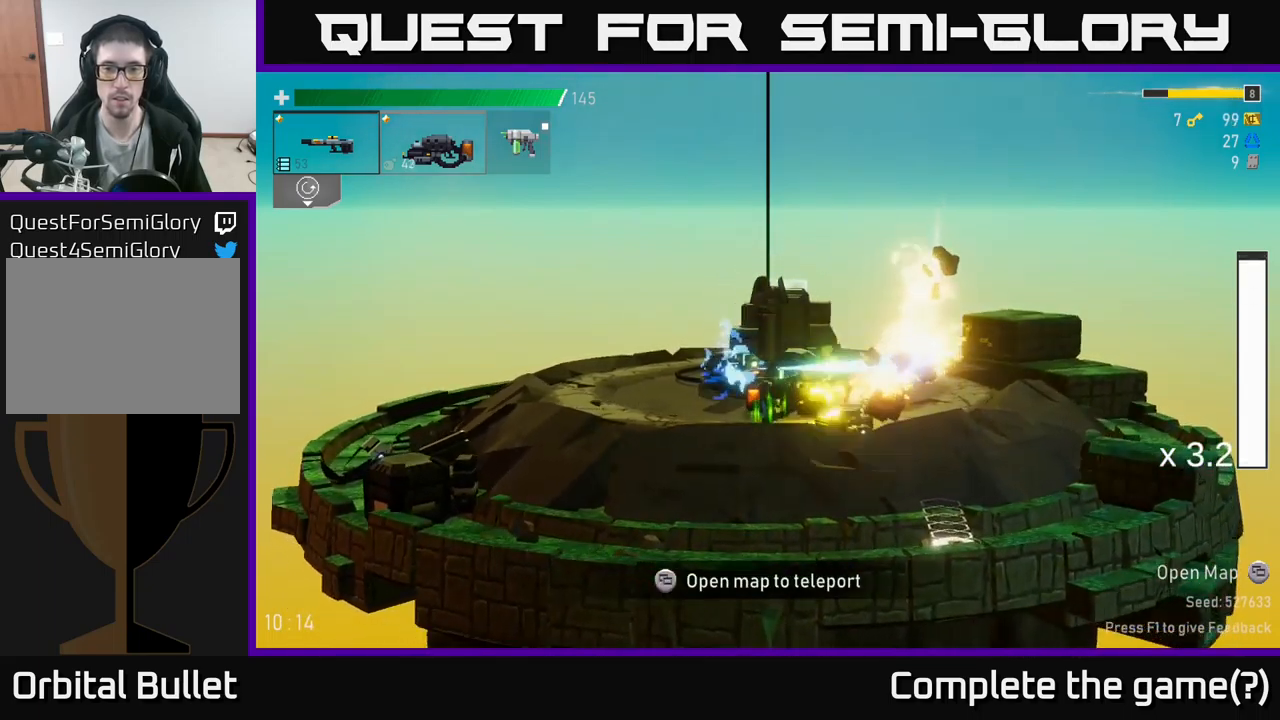
{"buttons": [], "left_stick": "right", "right_stick": "center", "events": [[34, "R2", "up"], [34, "left_stick", "center"], [117, "left_stick", "right"]]}
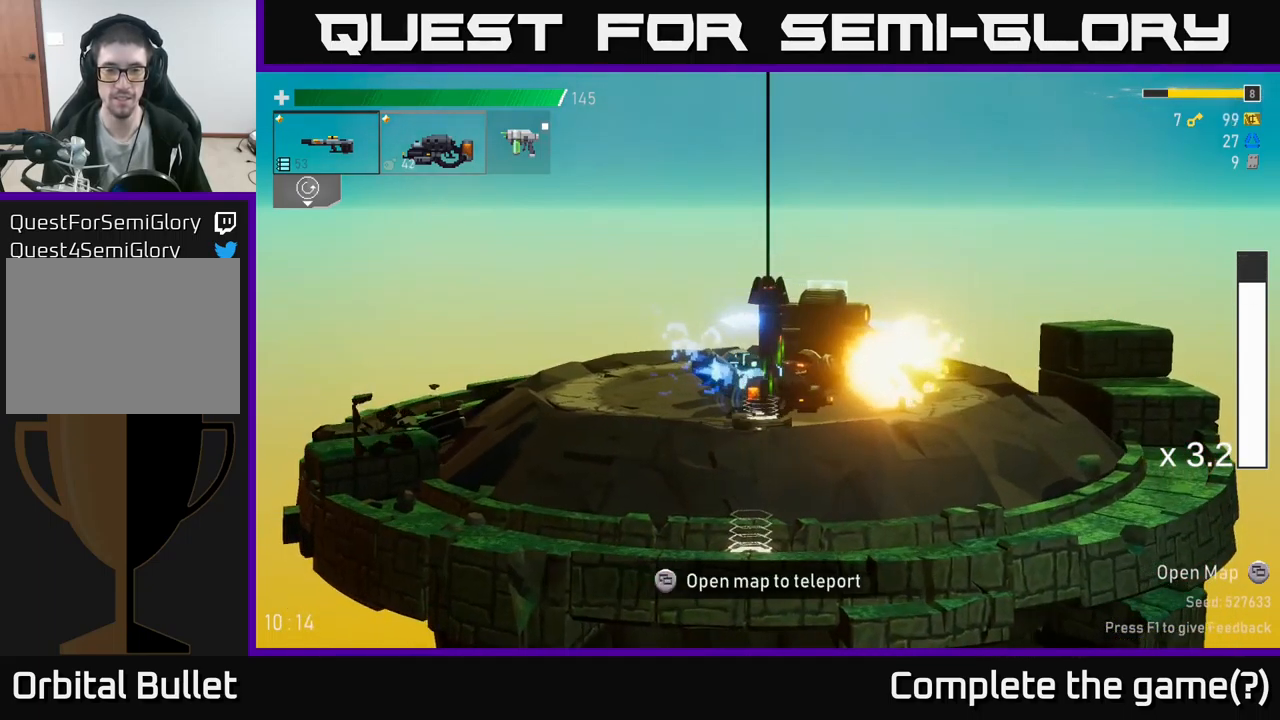
{"buttons": ["X"], "left_stick": "right", "right_stick": "center", "events": [[400, "X", "down"]]}
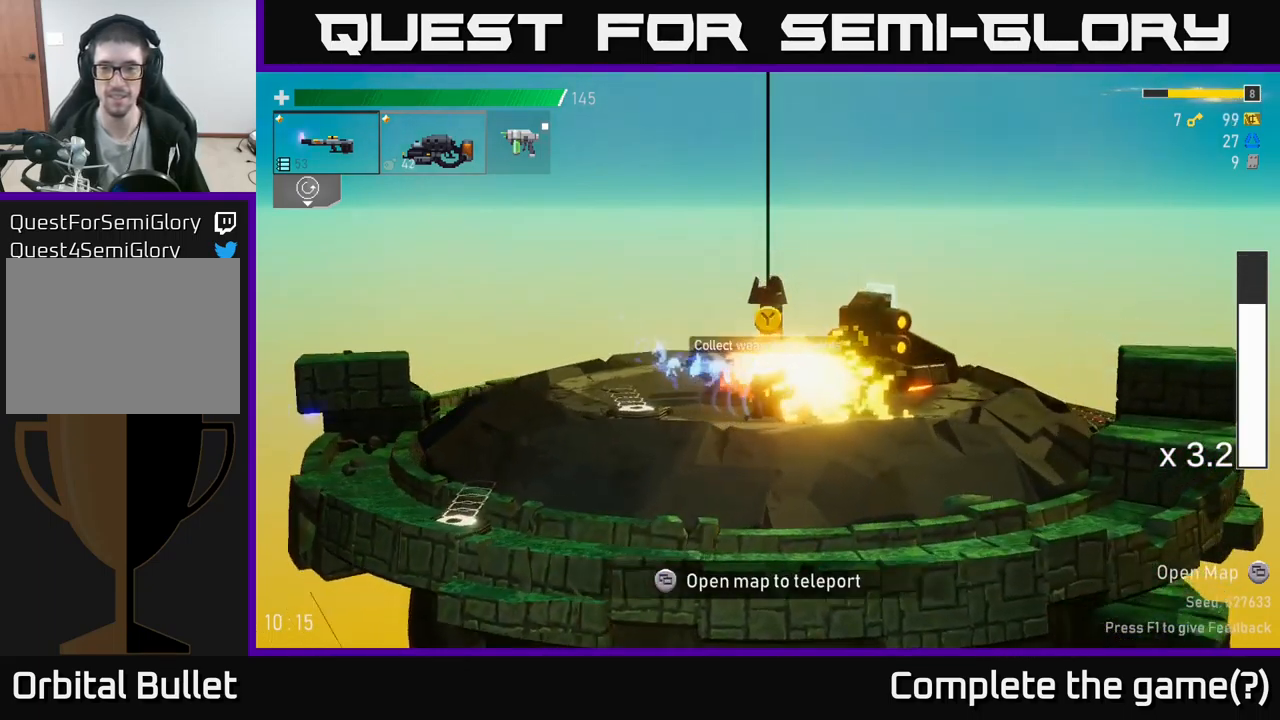
{"buttons": ["X"], "left_stick": "right", "right_stick": "center", "events": [[134, "X", "up"], [300, "A", "down"], [467, "A", "up"], [467, "X", "down"]]}